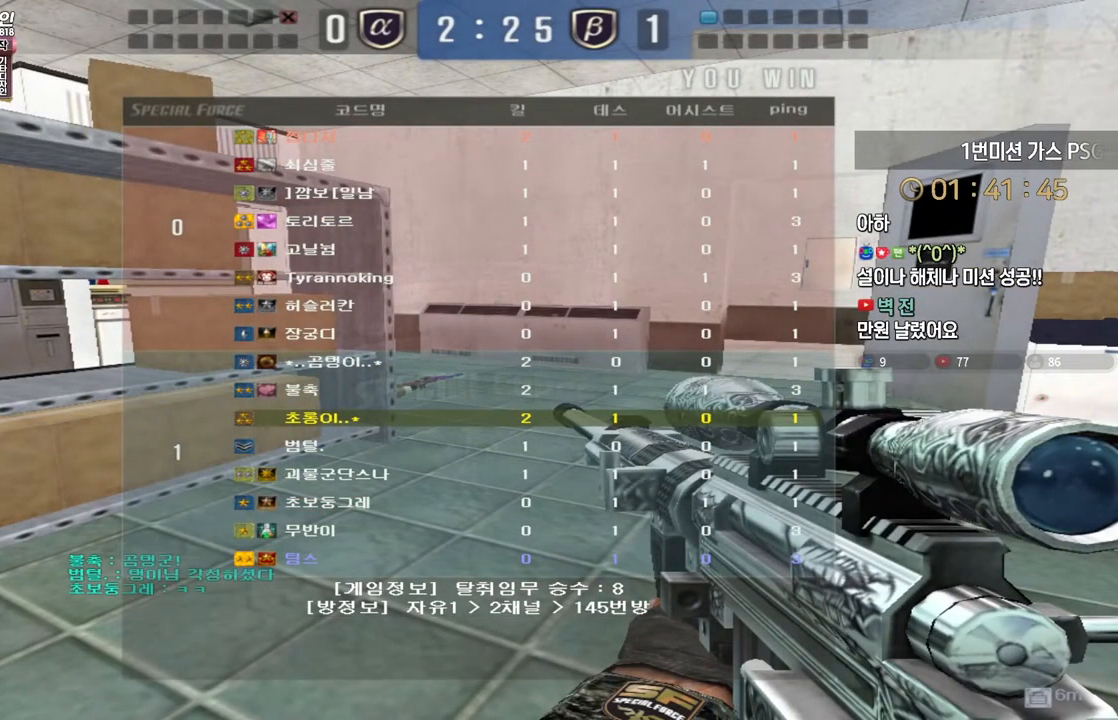
Gameplay with keyboard; each line is a JSON object with the keys held at the frame after it. "events" lists presses ("down") and releases ("up") of "a", "ctrl", "d", "e", "f", "q", "r", "s", "shift", "space", "tab" and "w" between this image and that frame as [ms after this image, input, new state], when the widget could be followed in between. No other keys are recorded. Mouse input is not recorded.
{"keys": ["w"], "events": [[100, "w", "down"]]}
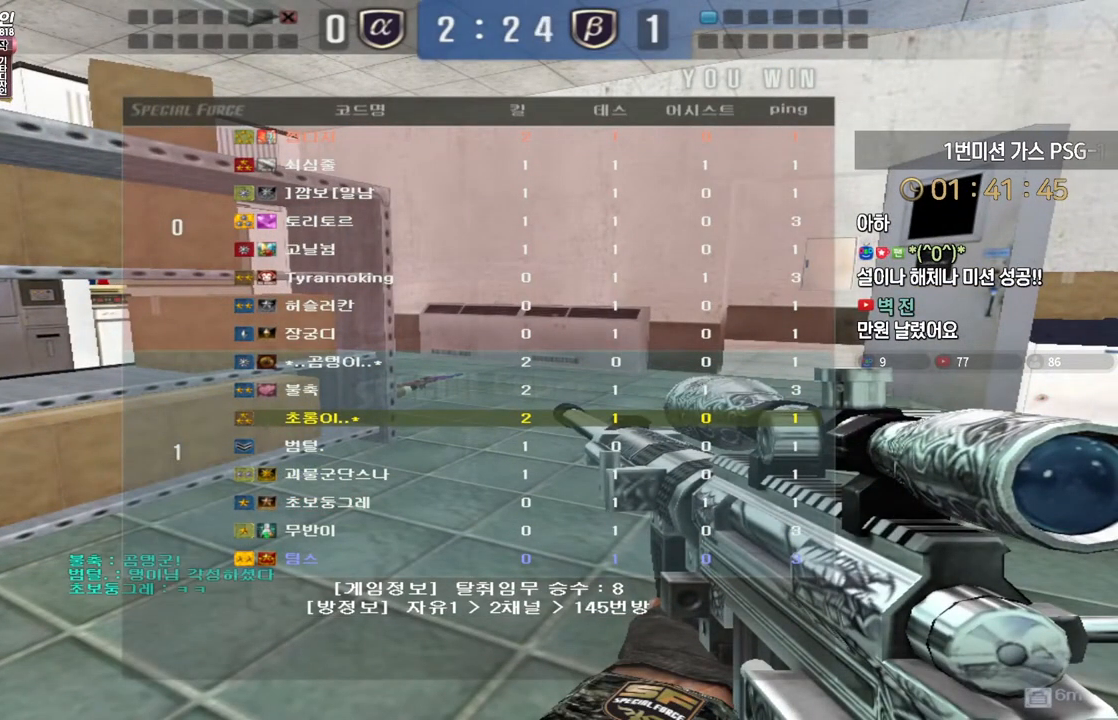
{"keys": ["w"], "events": []}
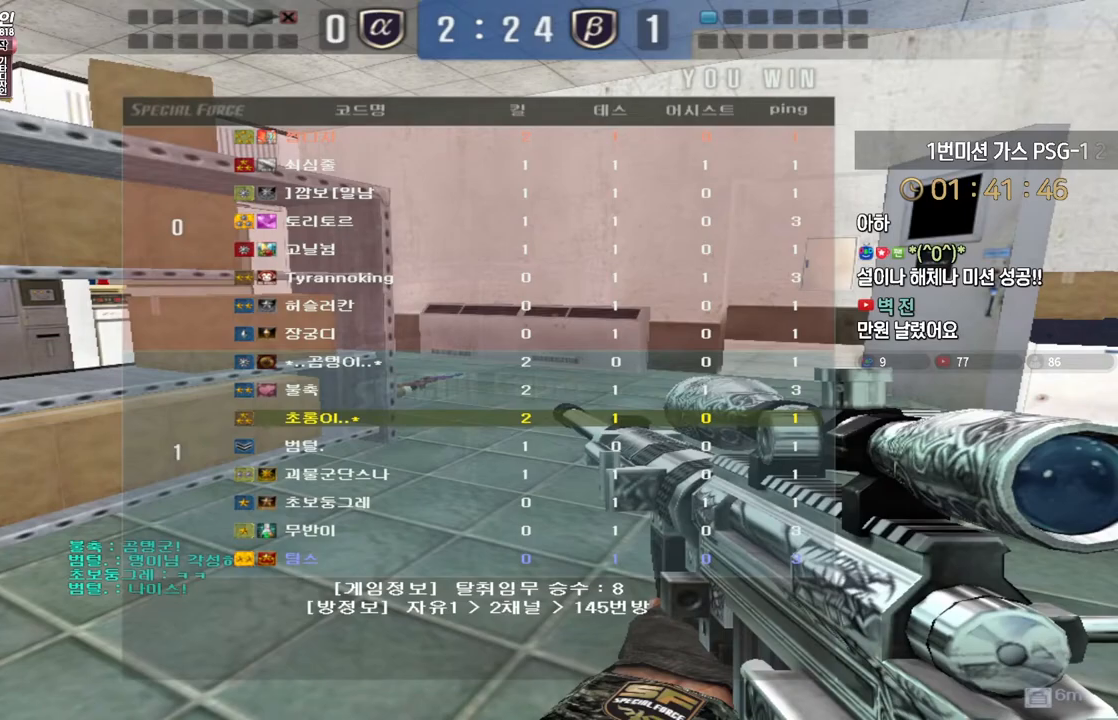
{"keys": ["w"], "events": []}
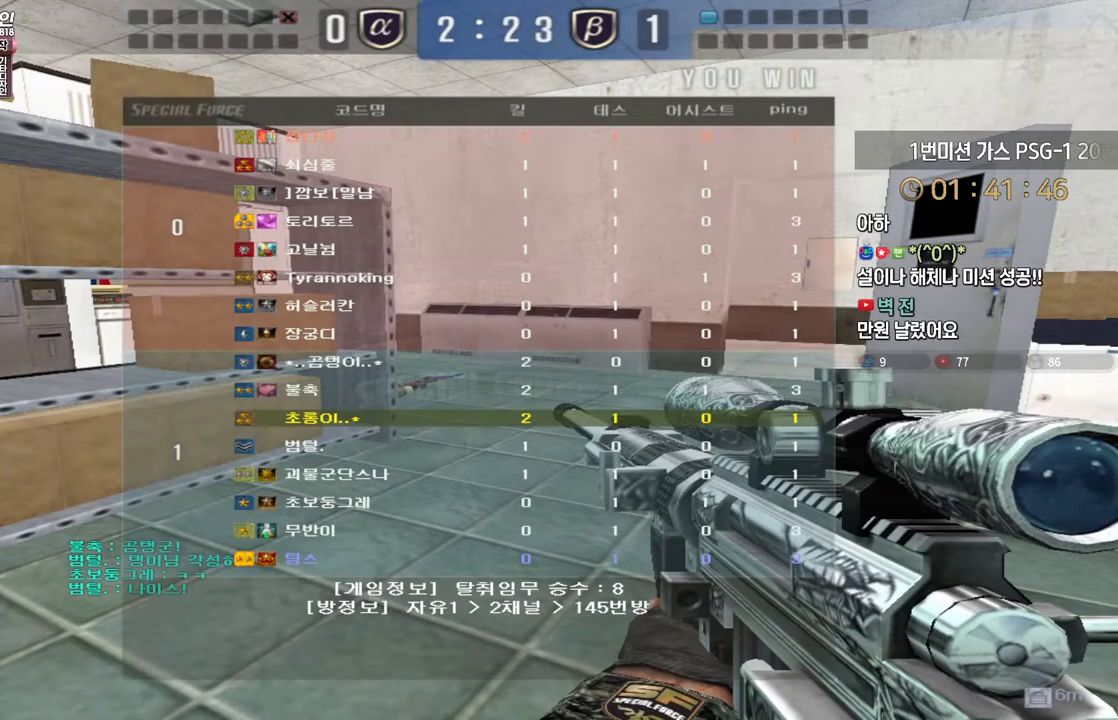
{"keys": ["w"], "events": []}
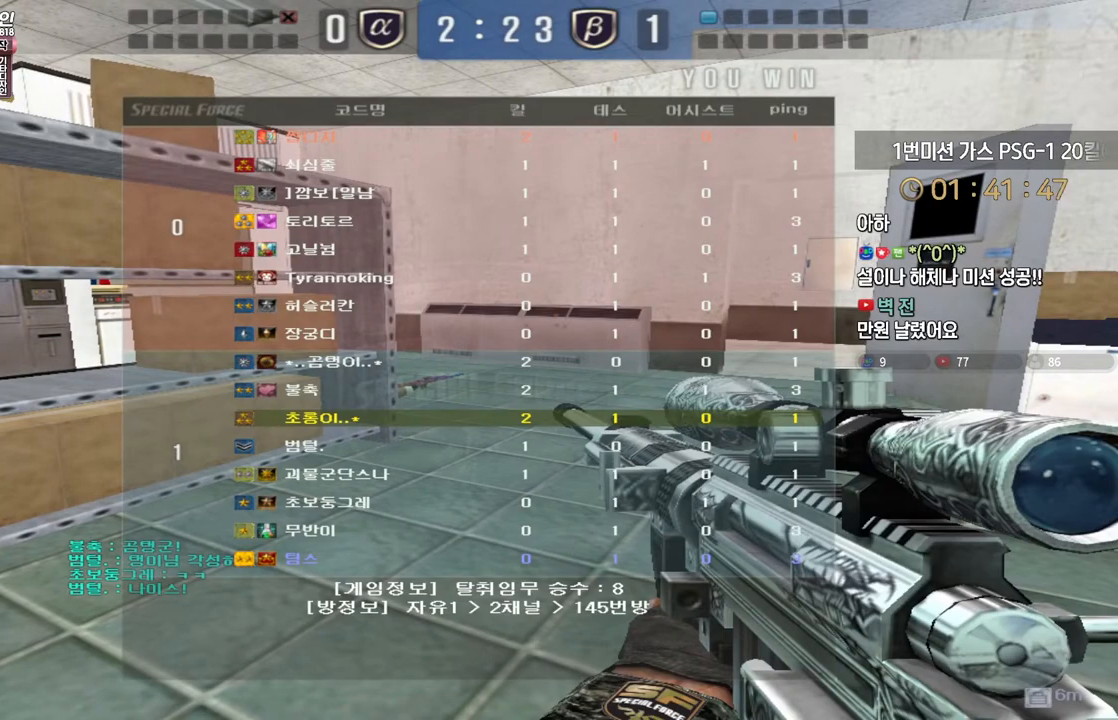
{"keys": ["w"], "events": []}
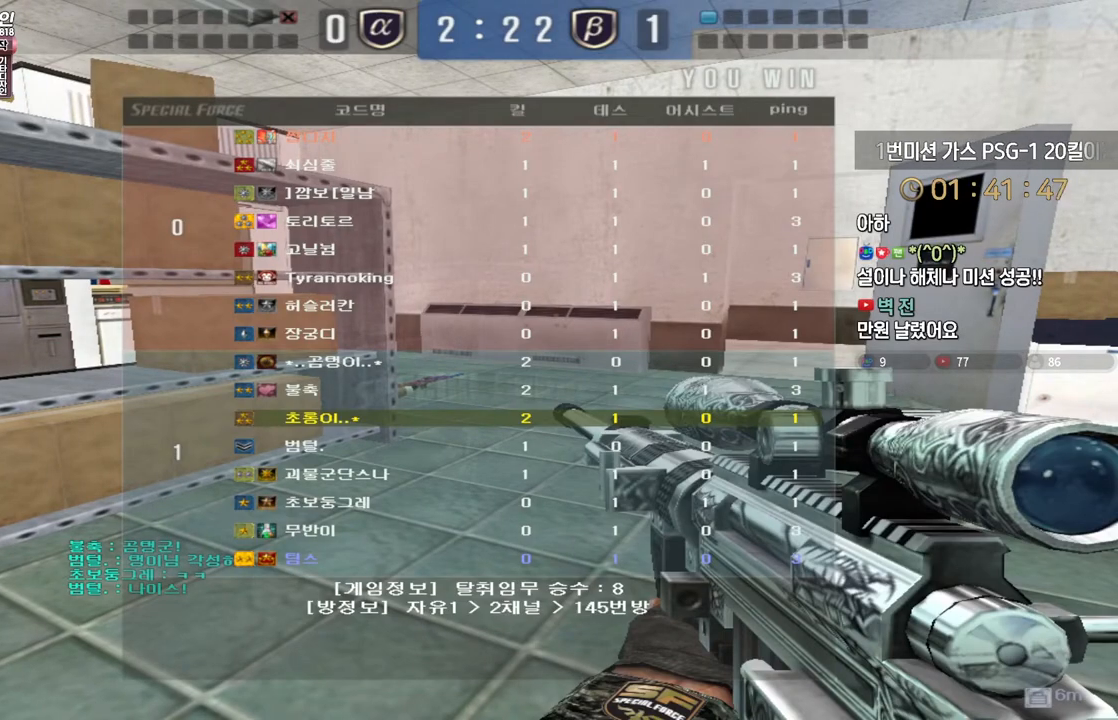
{"keys": ["w"], "events": []}
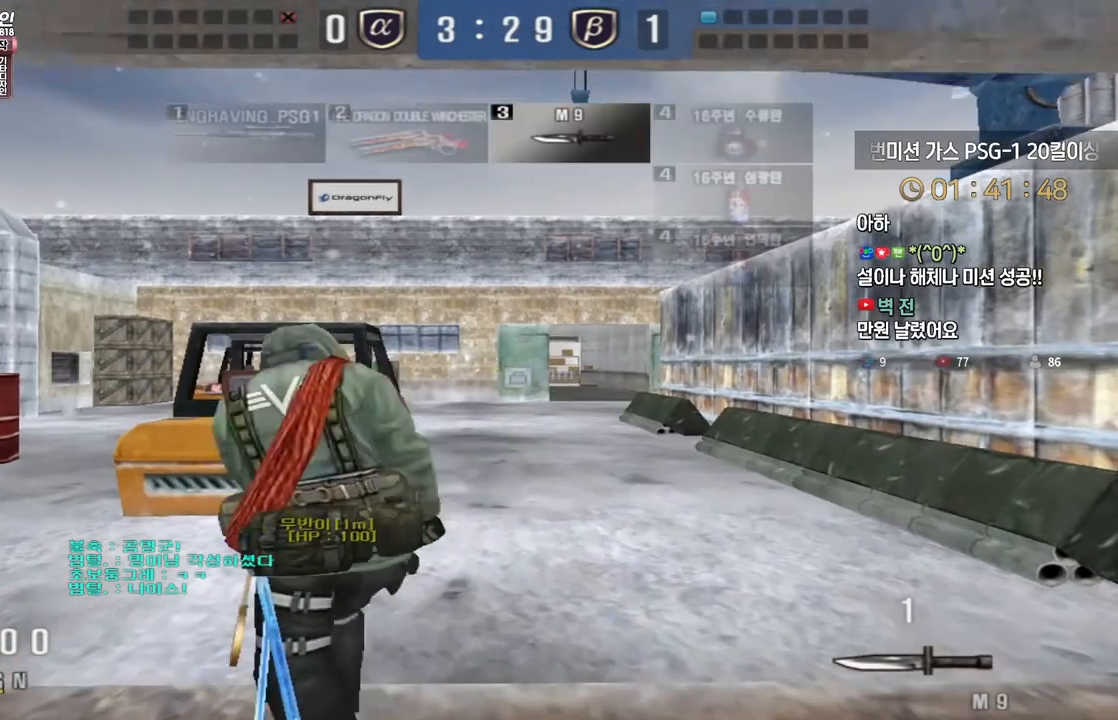
{"keys": ["d", "w"], "events": [[83, "d", "down"]]}
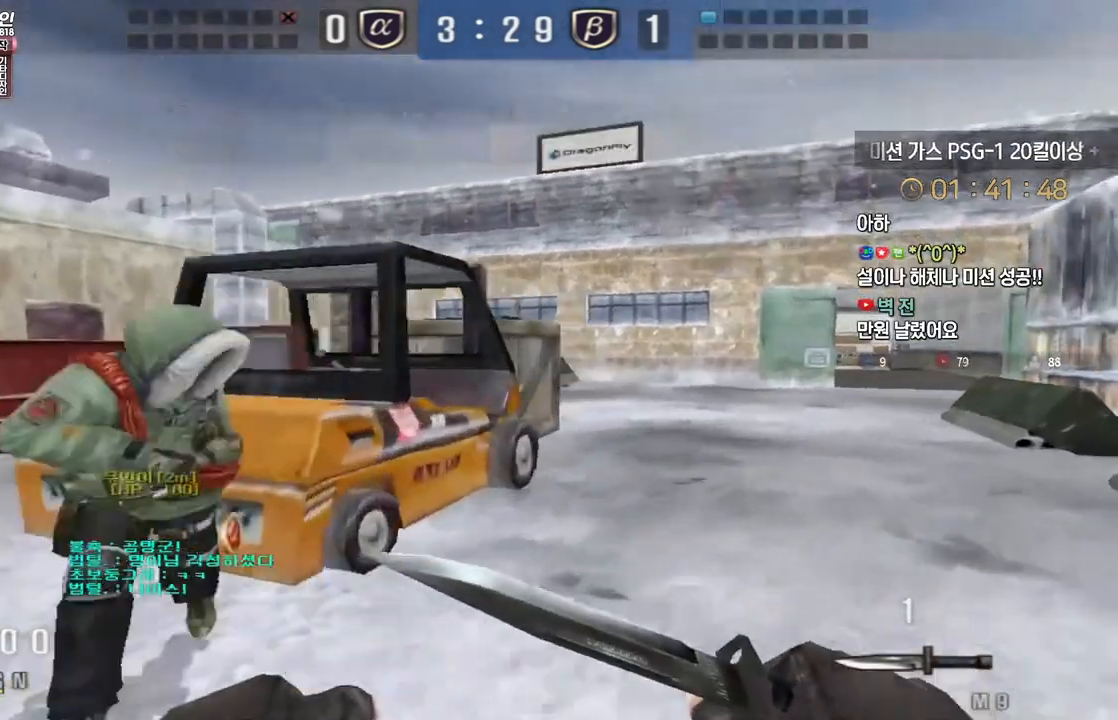
{"keys": ["d", "tab", "w"], "events": [[150, "tab", "down"]]}
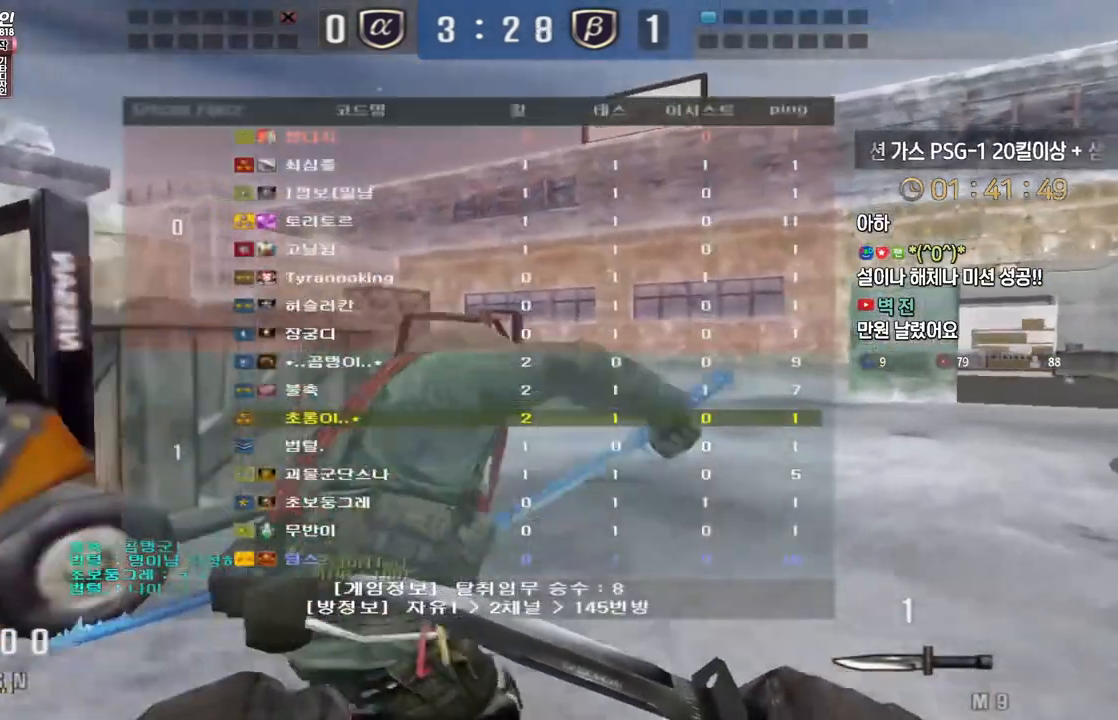
{"keys": ["d", "tab", "w"], "events": []}
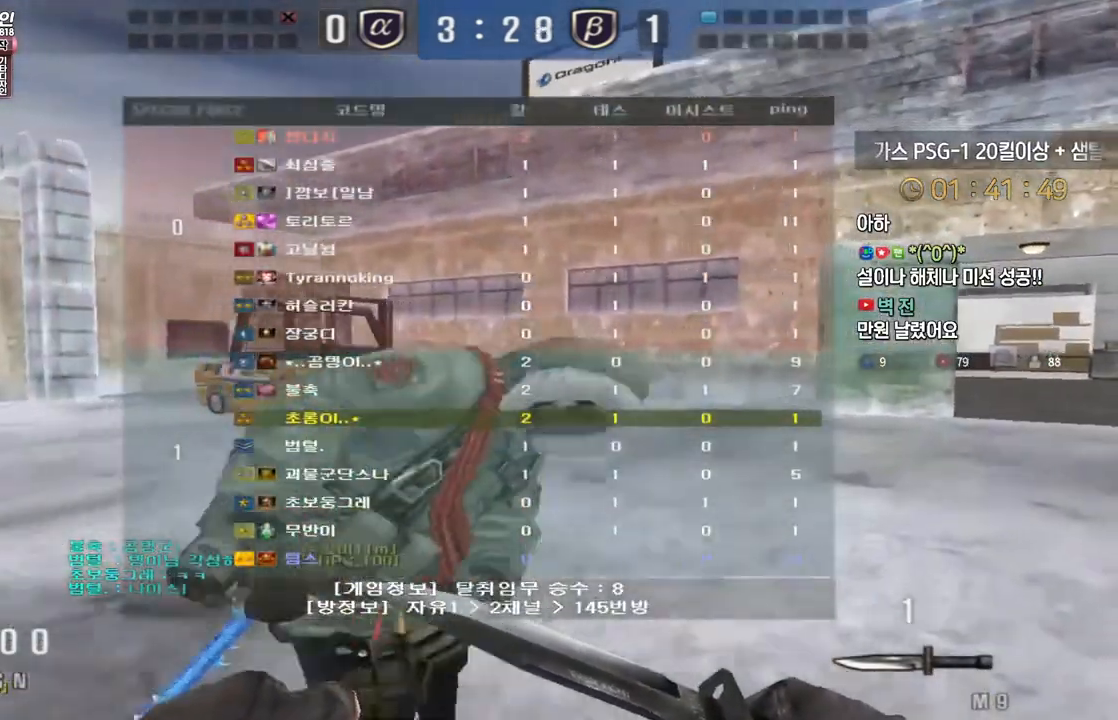
{"keys": ["d", "tab", "w"], "events": []}
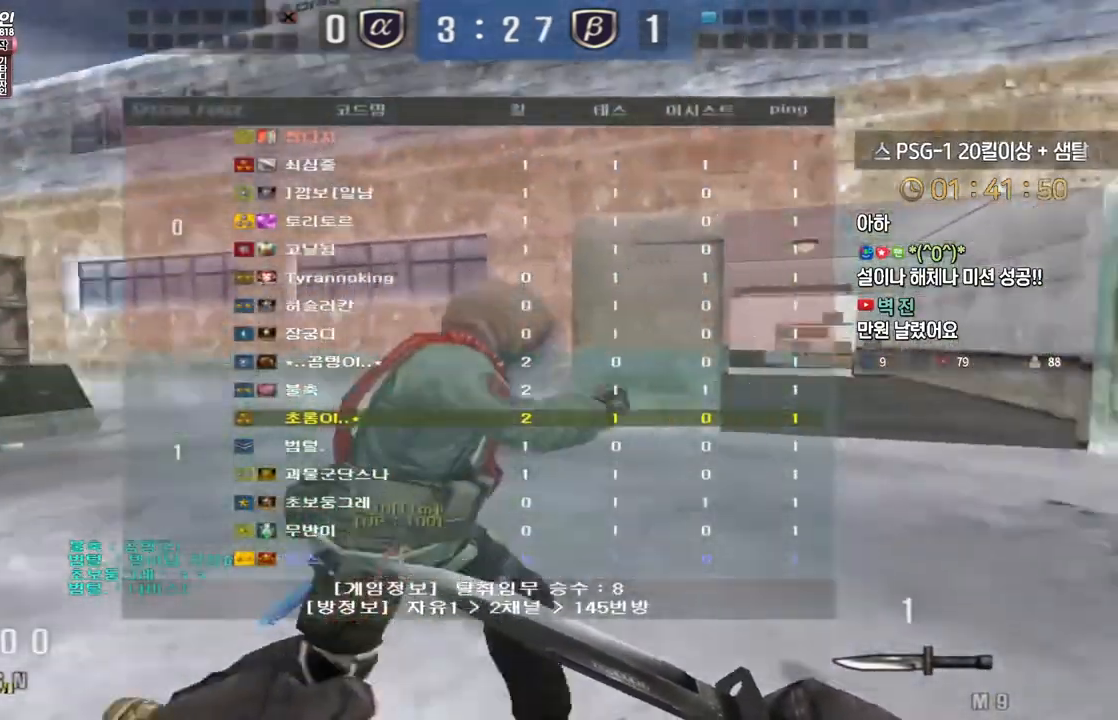
{"keys": ["d", "tab", "w"], "events": []}
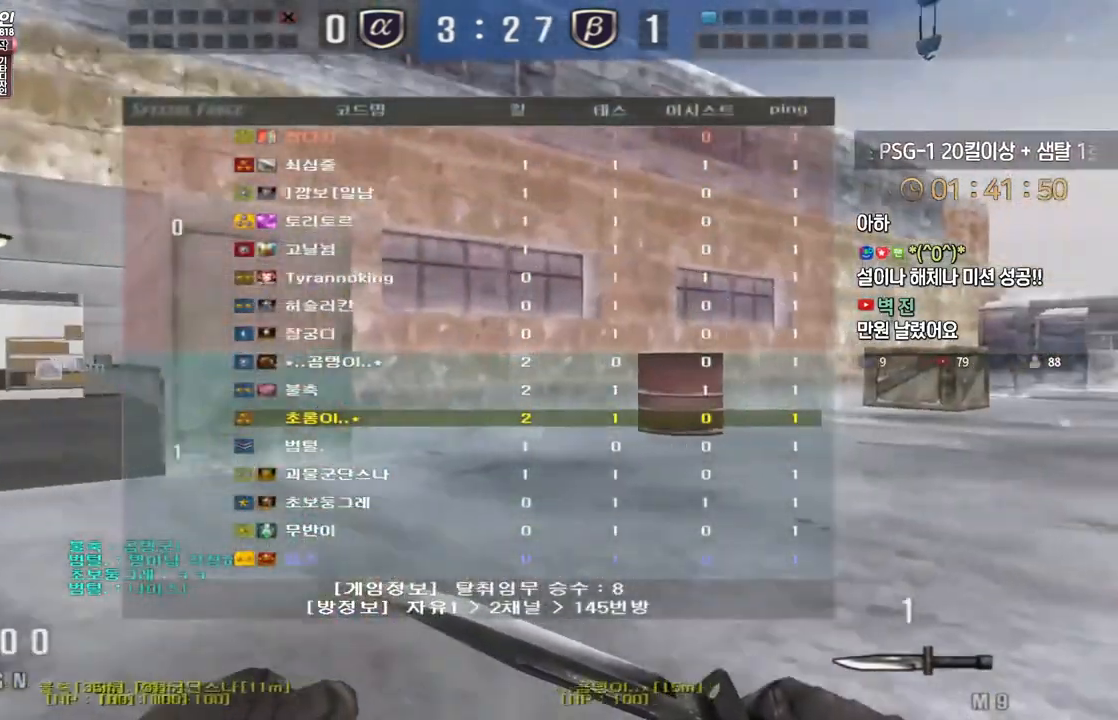
{"keys": ["d", "w"], "events": [[67, "tab", "up"]]}
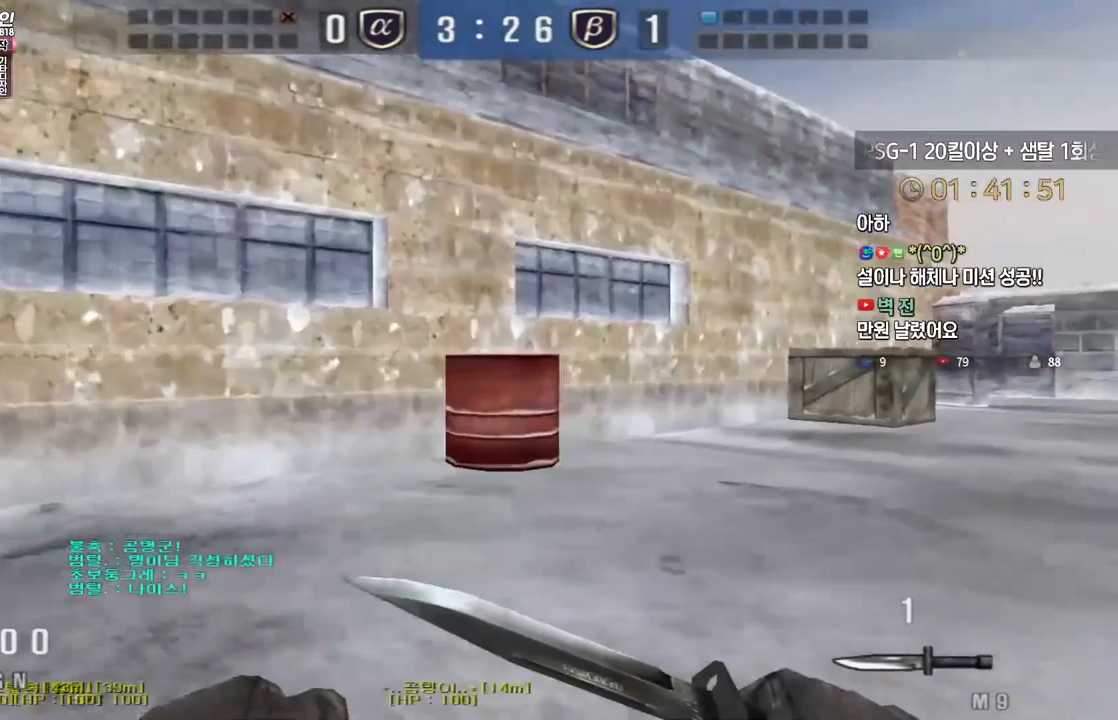
{"keys": ["d", "tab", "w"], "events": [[33, "tab", "down"]]}
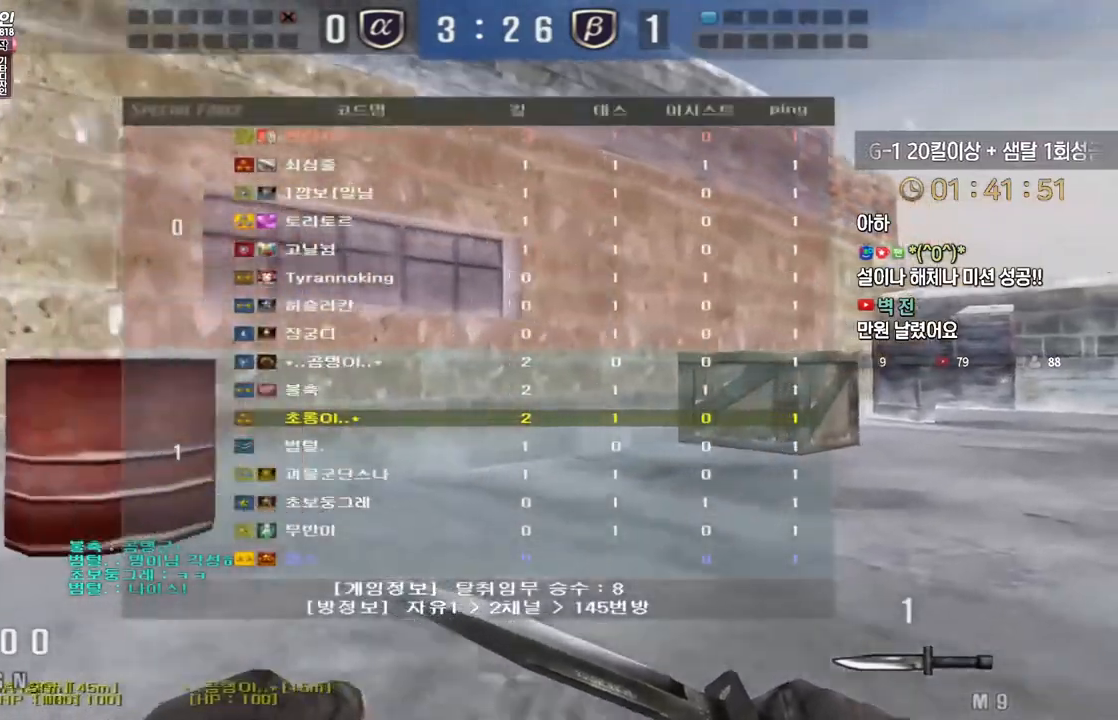
{"keys": ["d", "tab", "w"], "events": []}
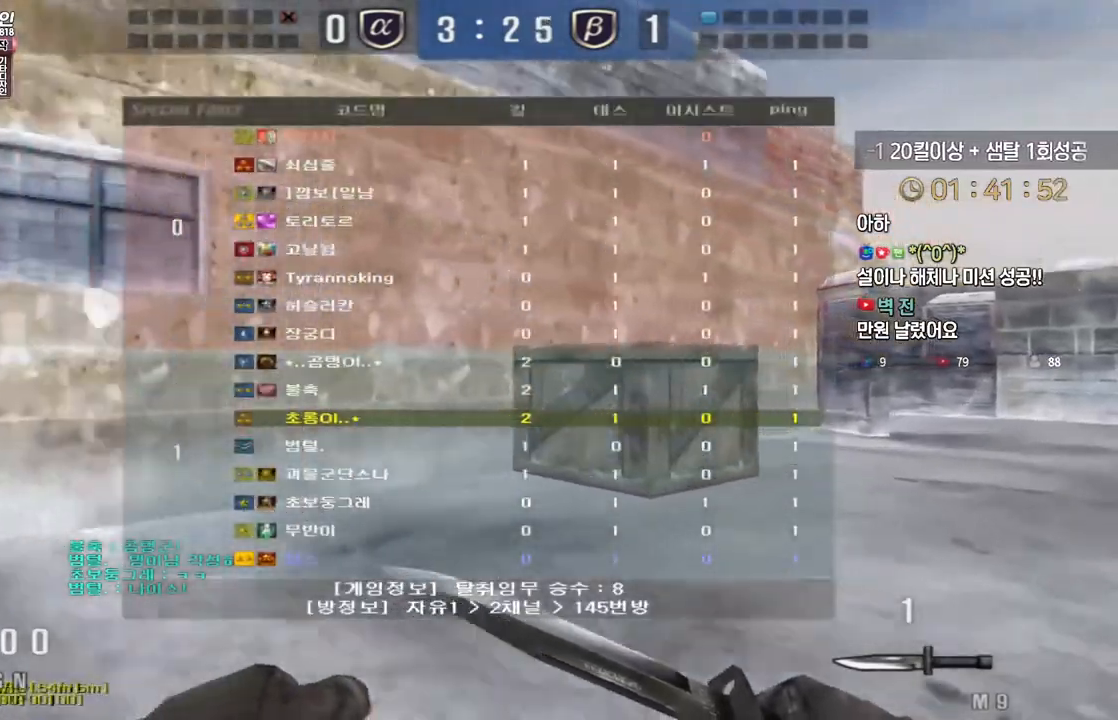
{"keys": ["d", "tab", "w"], "events": []}
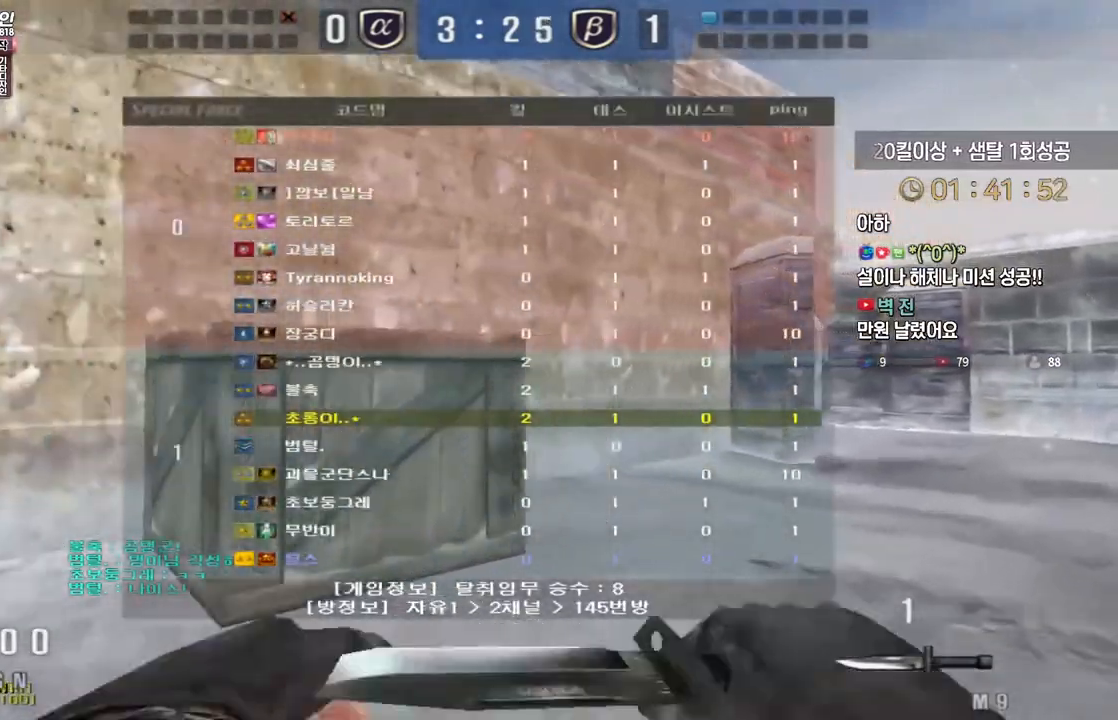
{"keys": ["d", "tab", "w"], "events": []}
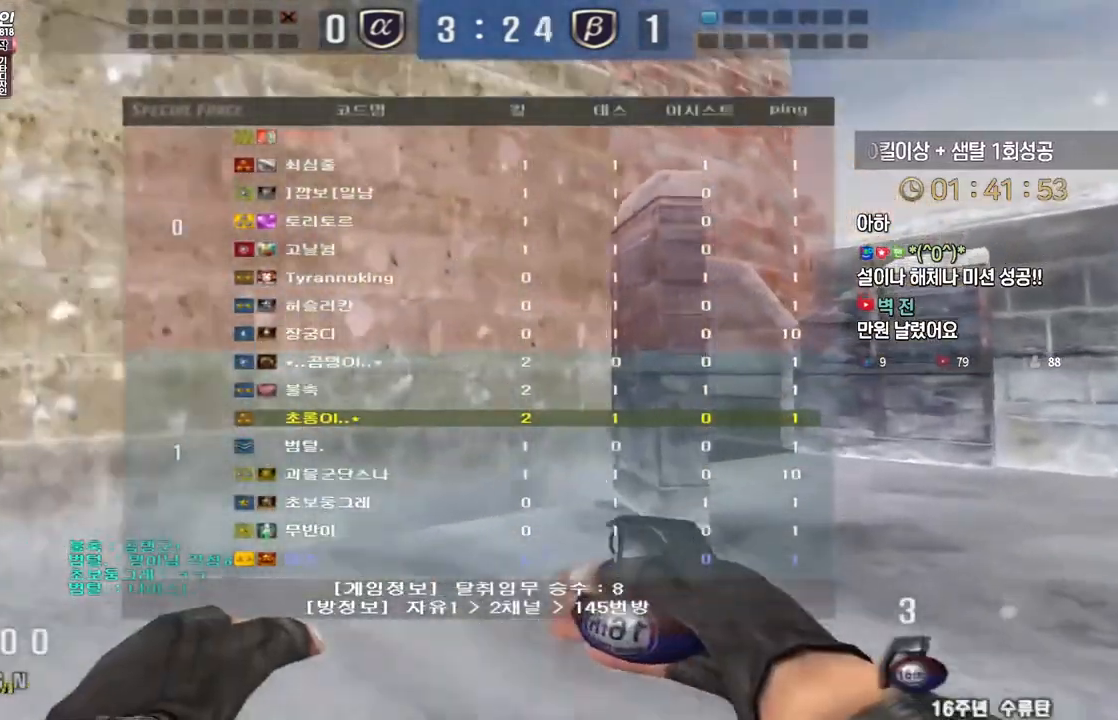
{"keys": ["d", "tab", "w"], "events": []}
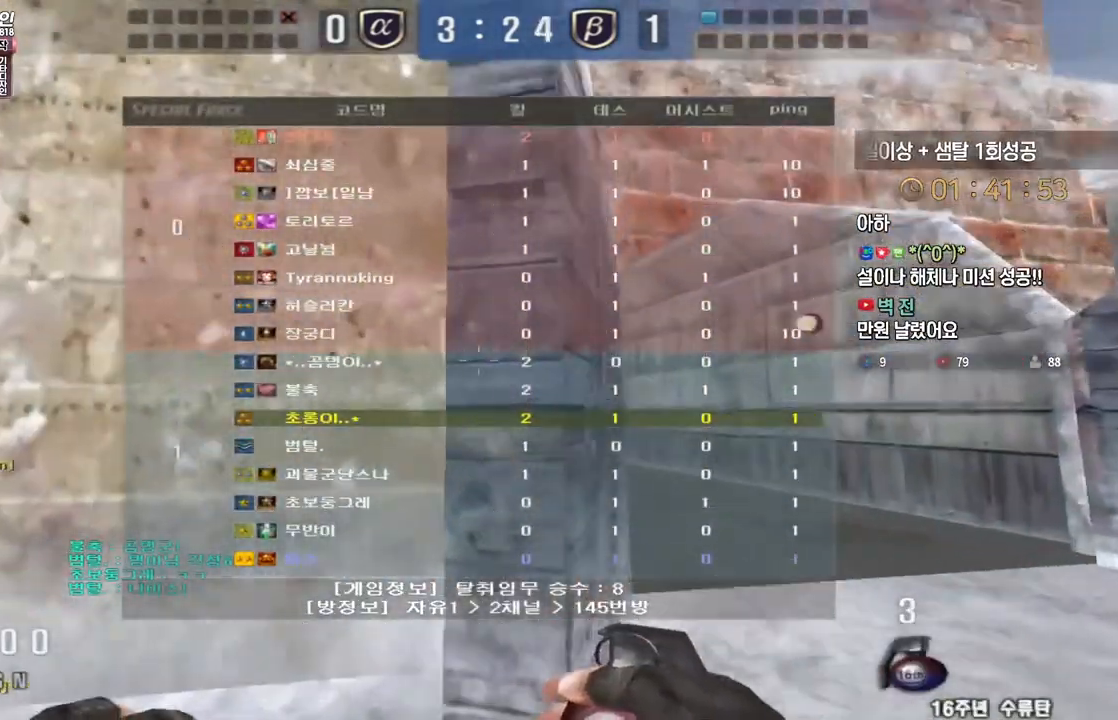
{"keys": ["w"], "events": [[100, "tab", "up"], [483, "d", "up"]]}
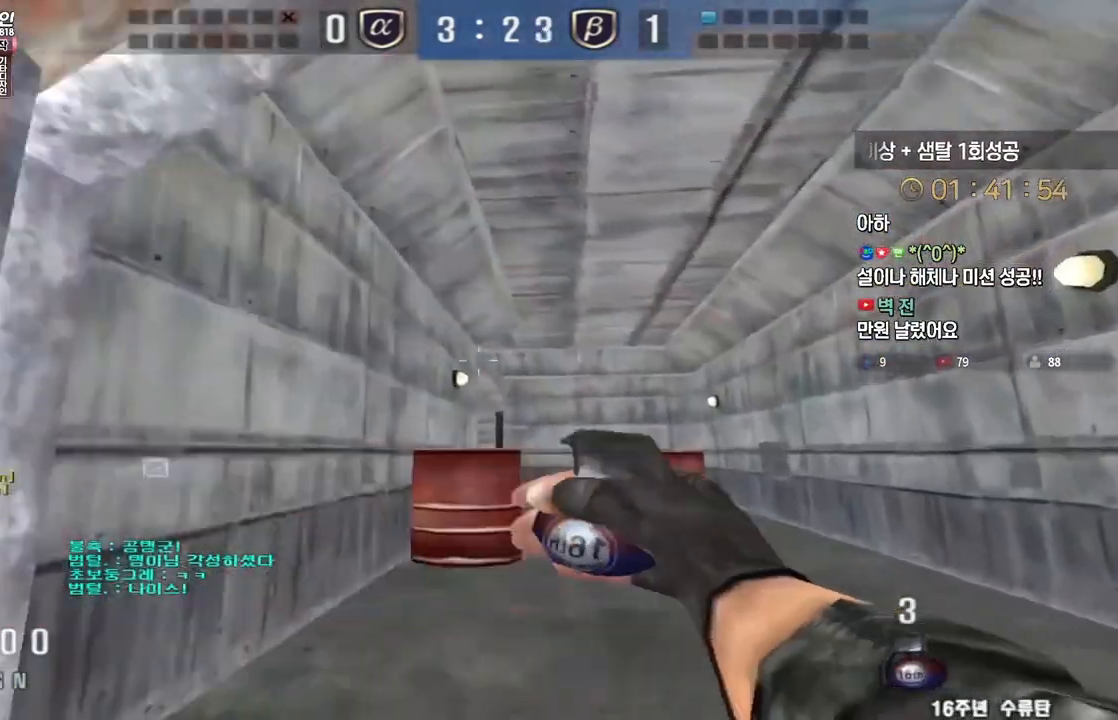
{"keys": ["w"], "events": []}
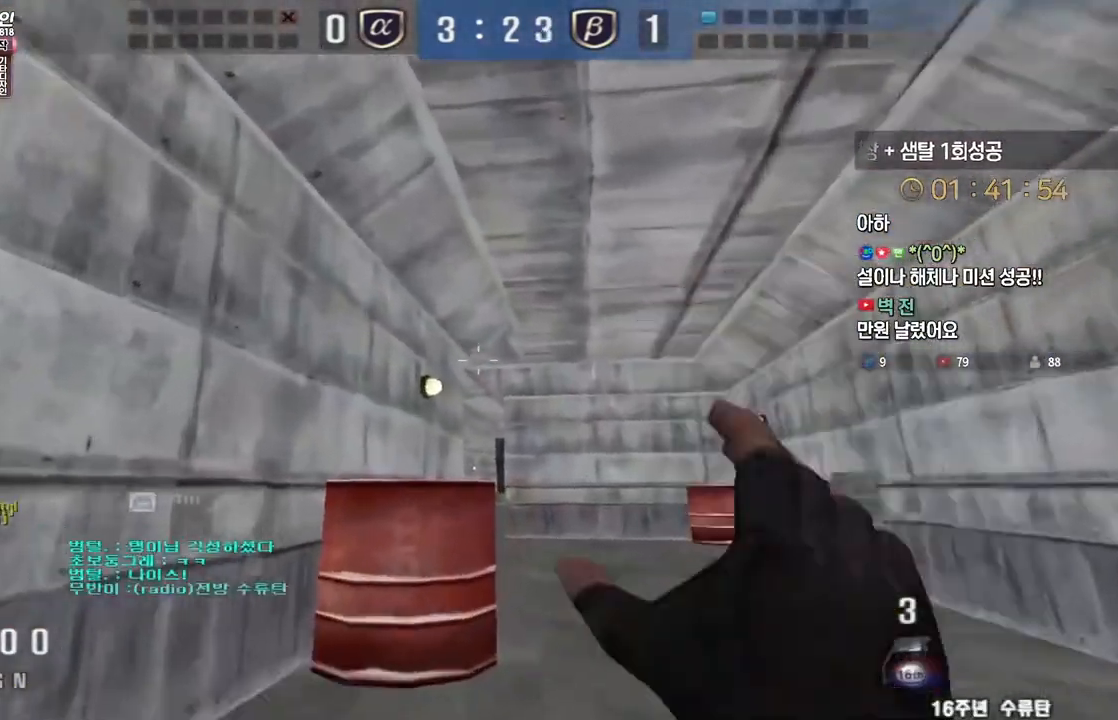
{"keys": ["d", "w"], "events": [[150, "d", "down"]]}
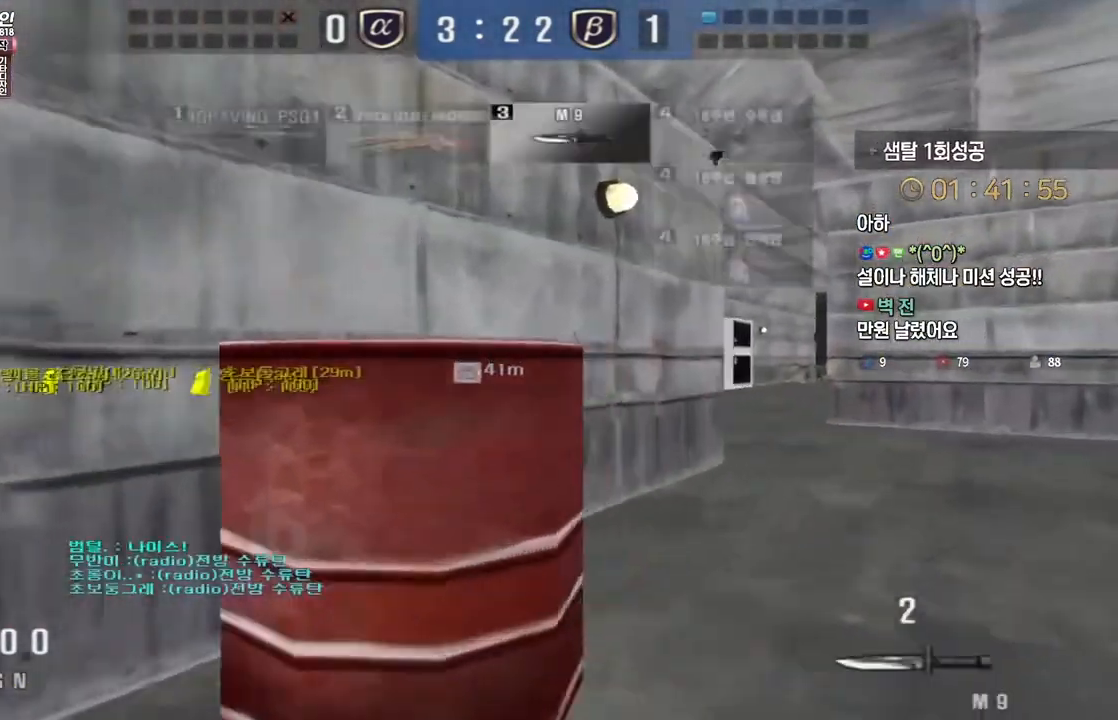
{"keys": ["d", "space", "w"], "events": [[467, "space", "down"]]}
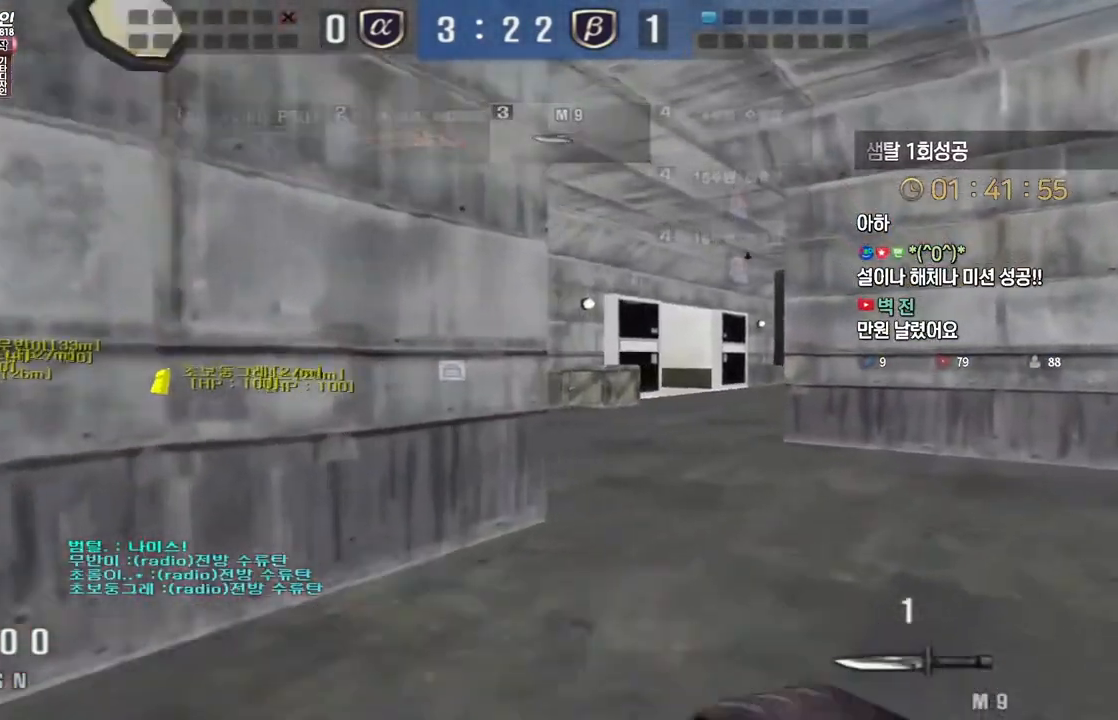
{"keys": ["a", "w"], "events": [[33, "space", "up"], [67, "d", "up"], [150, "a", "down"]]}
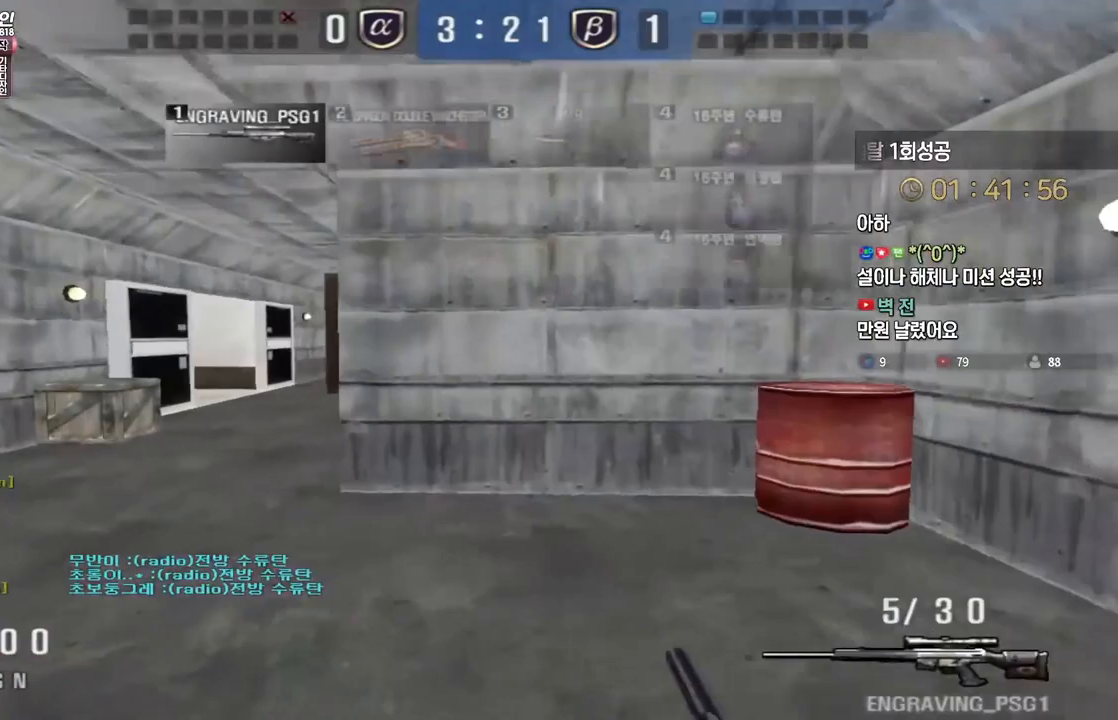
{"keys": ["a", "w"], "events": [[167, "ctrl", "down"], [183, "a", "up"], [183, "space", "down"], [183, "w", "up"], [200, "ctrl", "up"], [250, "space", "up"], [267, "w", "down"], [300, "a", "down"]]}
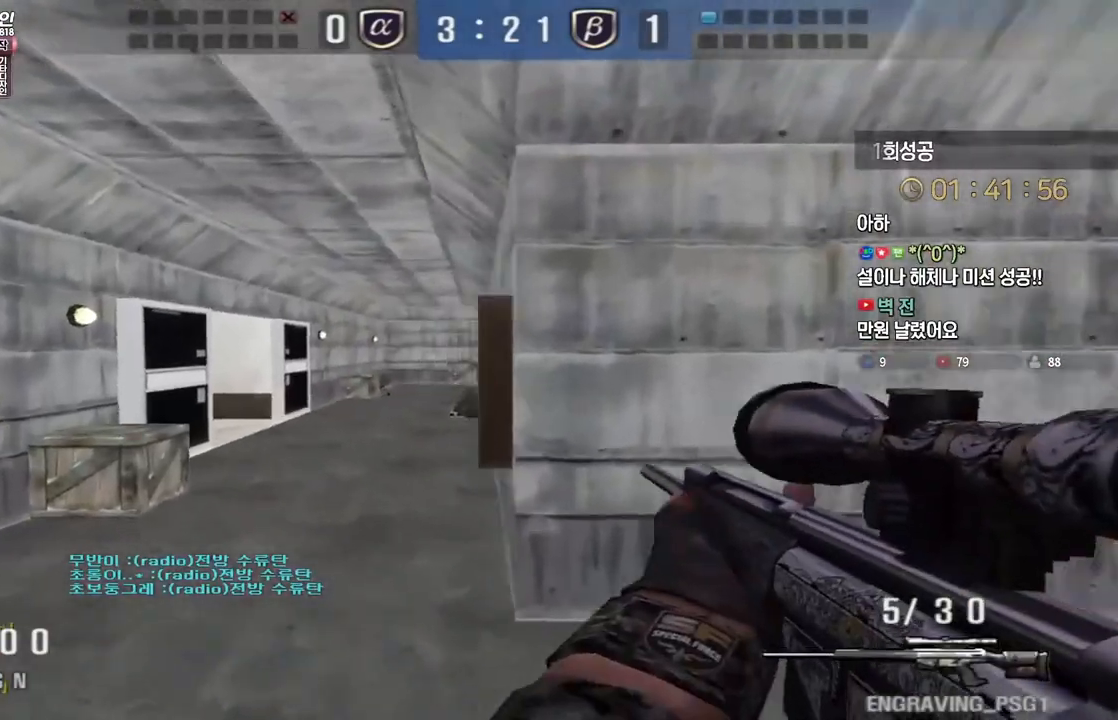
{"keys": ["ctrl"], "events": [[450, "ctrl", "down"], [467, "w", "up"], [483, "a", "up"]]}
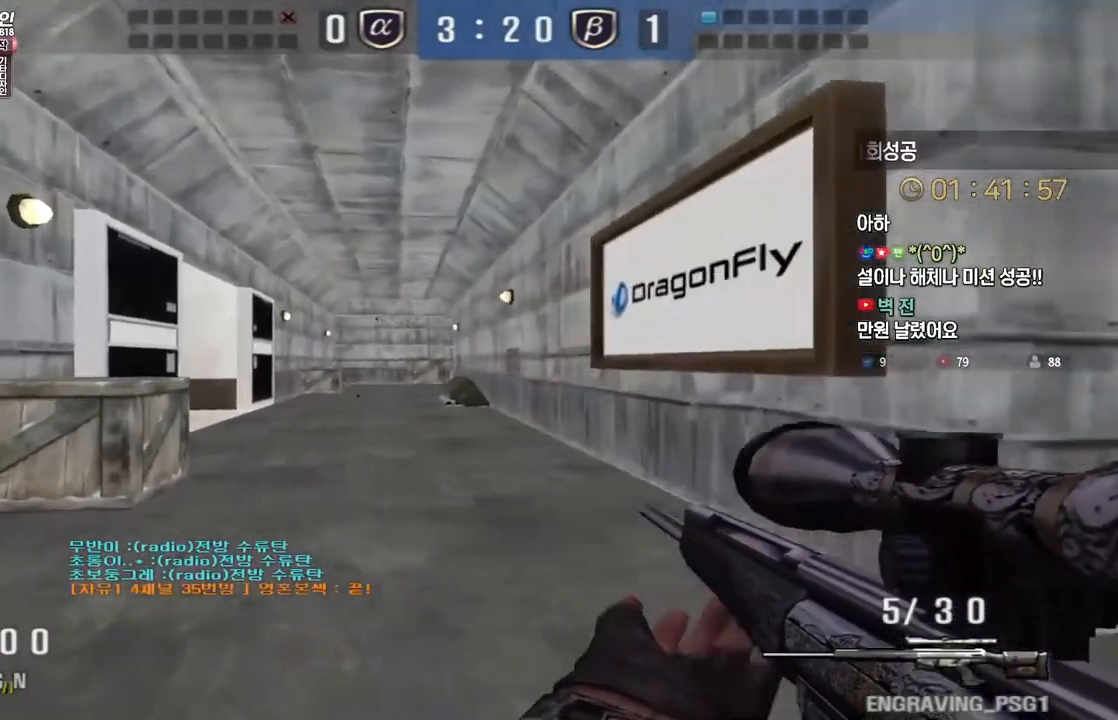
{"keys": ["a", "w"], "events": [[50, "a", "down"], [50, "ctrl", "up"], [50, "w", "down"], [183, "ctrl", "down"], [217, "a", "up"], [217, "w", "up"], [400, "a", "down"], [400, "ctrl", "up"], [400, "w", "down"]]}
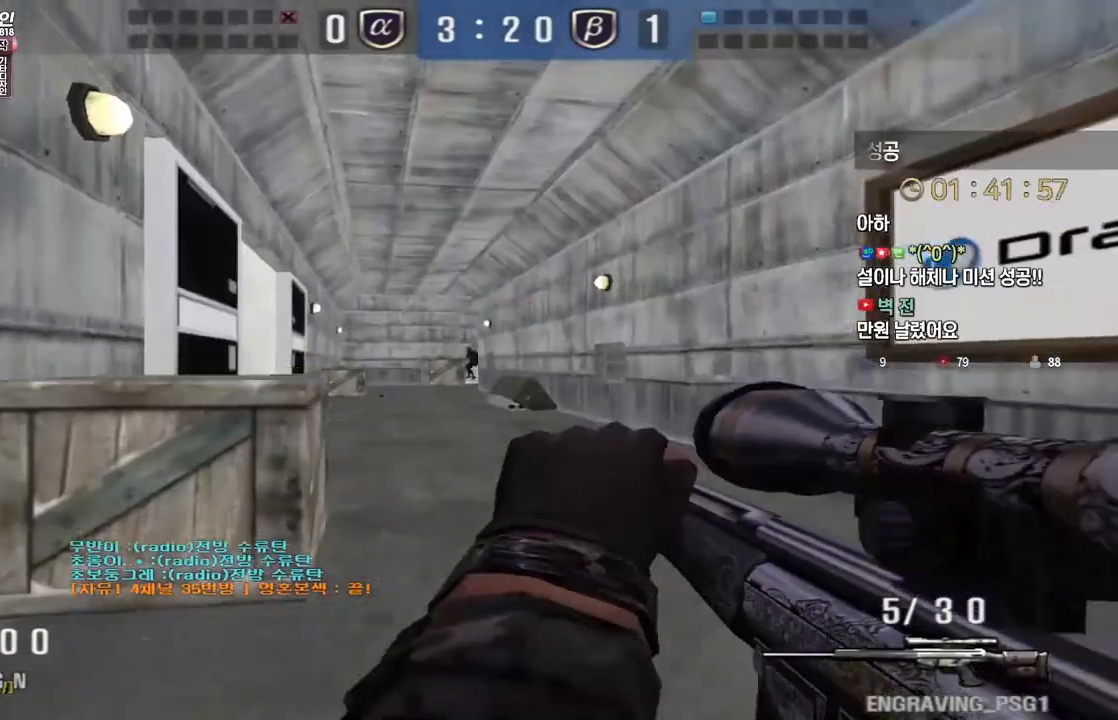
{"keys": ["d", "s"], "events": [[200, "shift", "down"], [217, "a", "up"], [217, "w", "up"], [467, "shift", "up"], [483, "d", "down"], [483, "s", "down"]]}
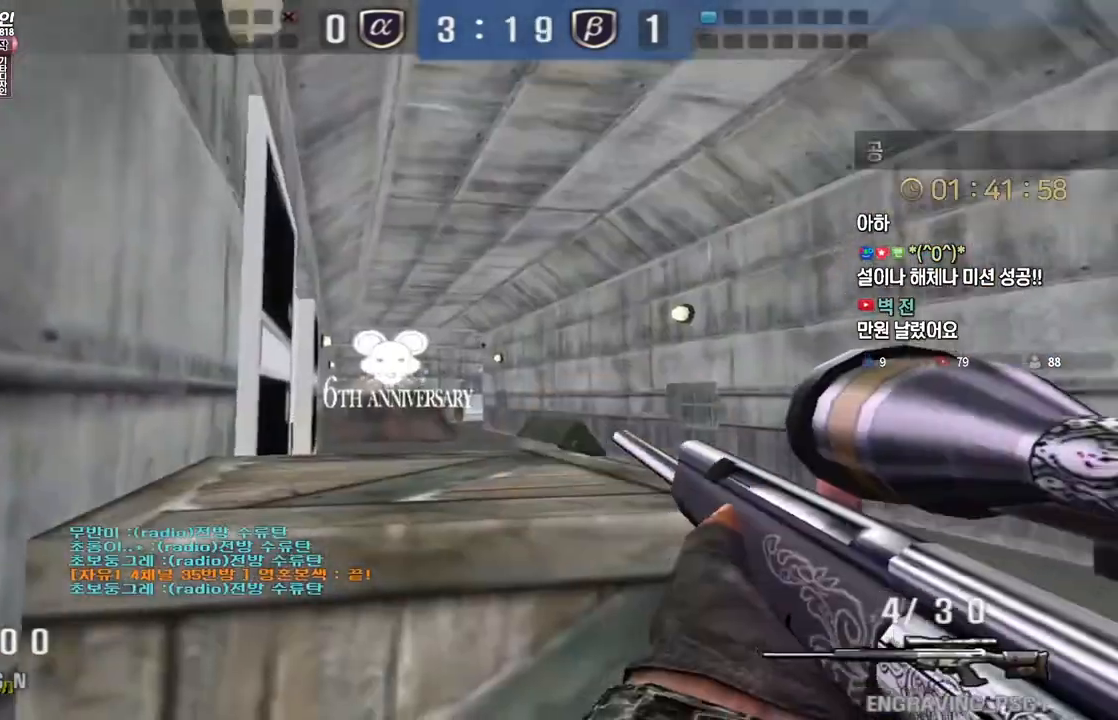
{"keys": ["d", "s"], "events": [[167, "shift", "down"], [183, "d", "up"], [183, "s", "up"], [200, "space", "down"], [233, "shift", "up"], [250, "space", "up"], [267, "d", "down"], [267, "s", "down"]]}
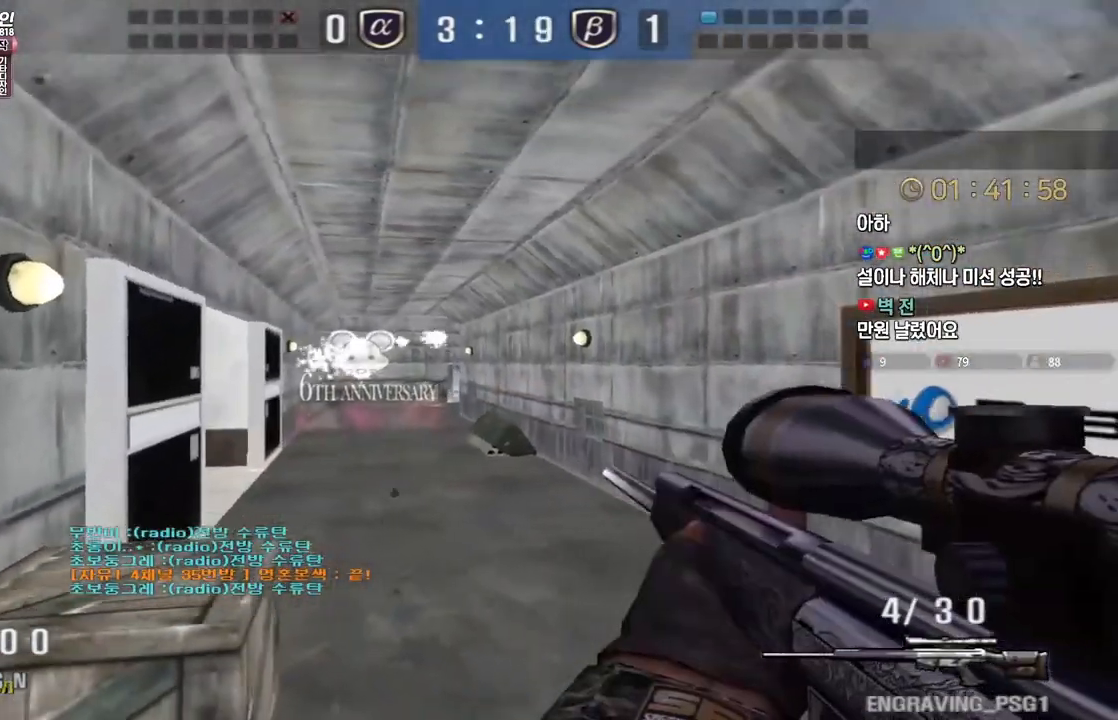
{"keys": ["ctrl"], "events": [[417, "ctrl", "down"], [450, "d", "up"], [450, "s", "up"]]}
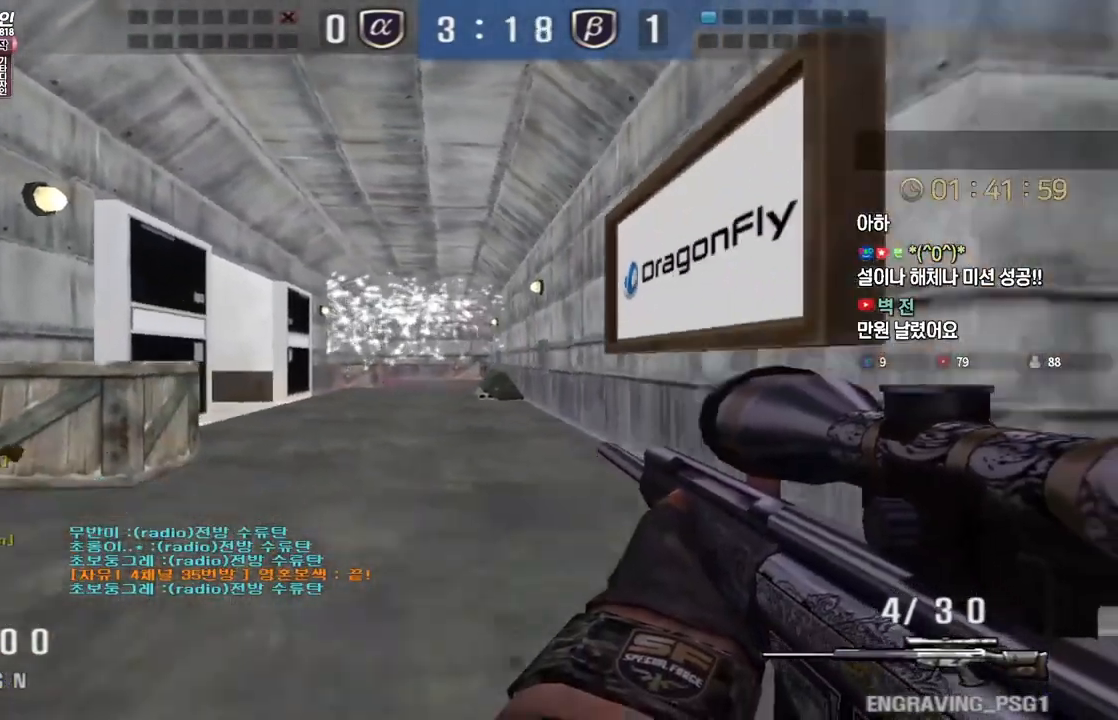
{"keys": ["d"], "events": [[33, "ctrl", "up"], [33, "d", "down"], [33, "s", "down"], [133, "ctrl", "down"], [150, "d", "up"], [150, "s", "up"], [150, "space", "down"], [200, "space", "up"], [217, "ctrl", "up"], [217, "d", "down"], [217, "s", "down"], [467, "s", "up"]]}
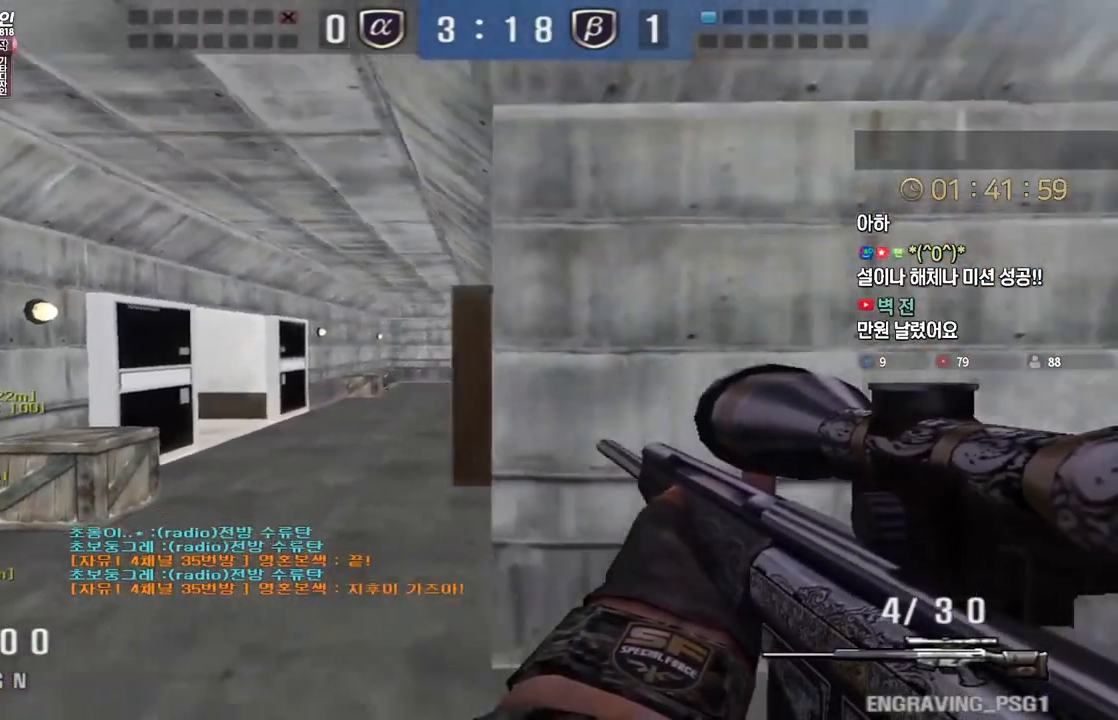
{"keys": [], "events": [[133, "d", "up"], [133, "w", "down"], [217, "a", "down"], [417, "ctrl", "down"], [433, "w", "up"], [450, "a", "up"], [450, "space", "down"], [467, "ctrl", "up"], [500, "space", "up"]]}
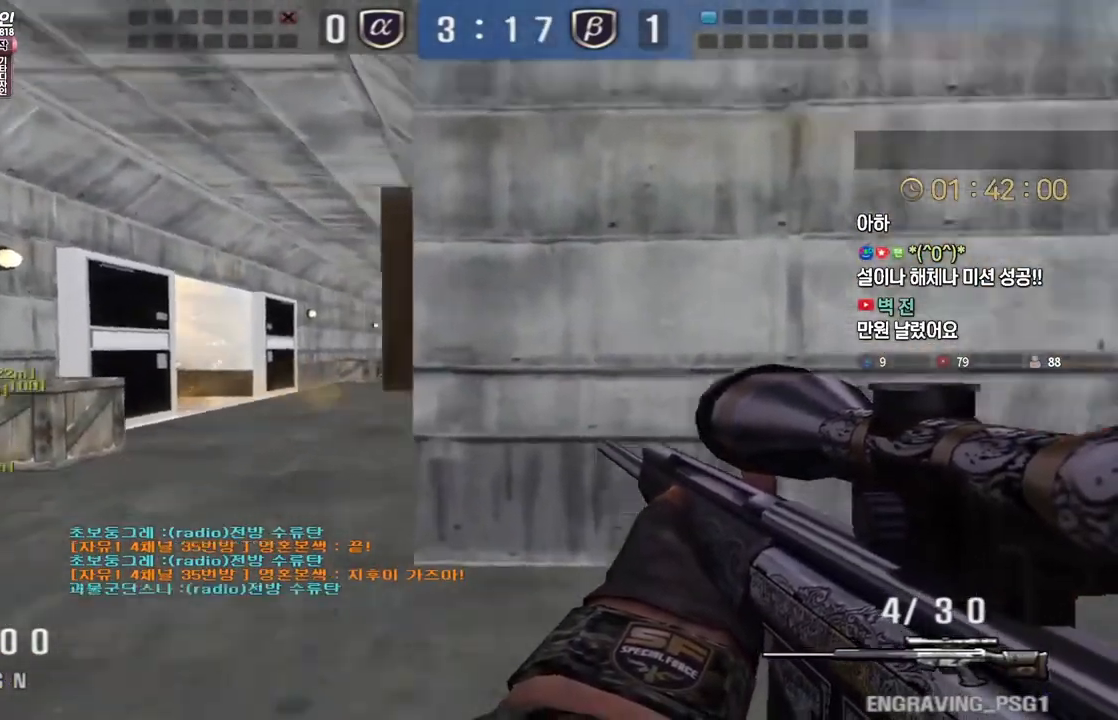
{"keys": ["d", "w"], "events": [[17, "a", "down"], [17, "w", "down"], [250, "a", "up"], [250, "d", "down"], [350, "a", "down"], [383, "d", "up"], [450, "d", "down"], [467, "a", "up"]]}